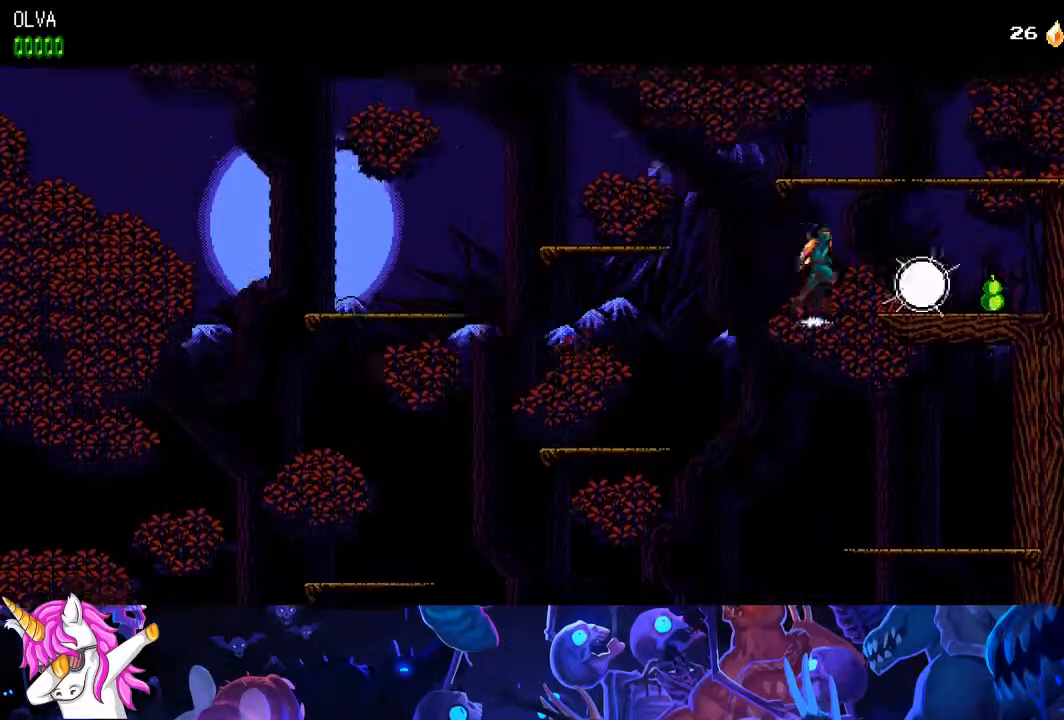
Gameplay with a controller (PlayStation layout); each line is a JSON object with the inputs held at the frame after it. "events" lists button and stick changes between this image and that frame as [ms after this image, input, new state], when the widget could be followed in between.
{"buttons": ["DPAD_RIGHT"], "left_stick": "center", "right_stick": "center", "events": [[433, "CROSS", "up"]]}
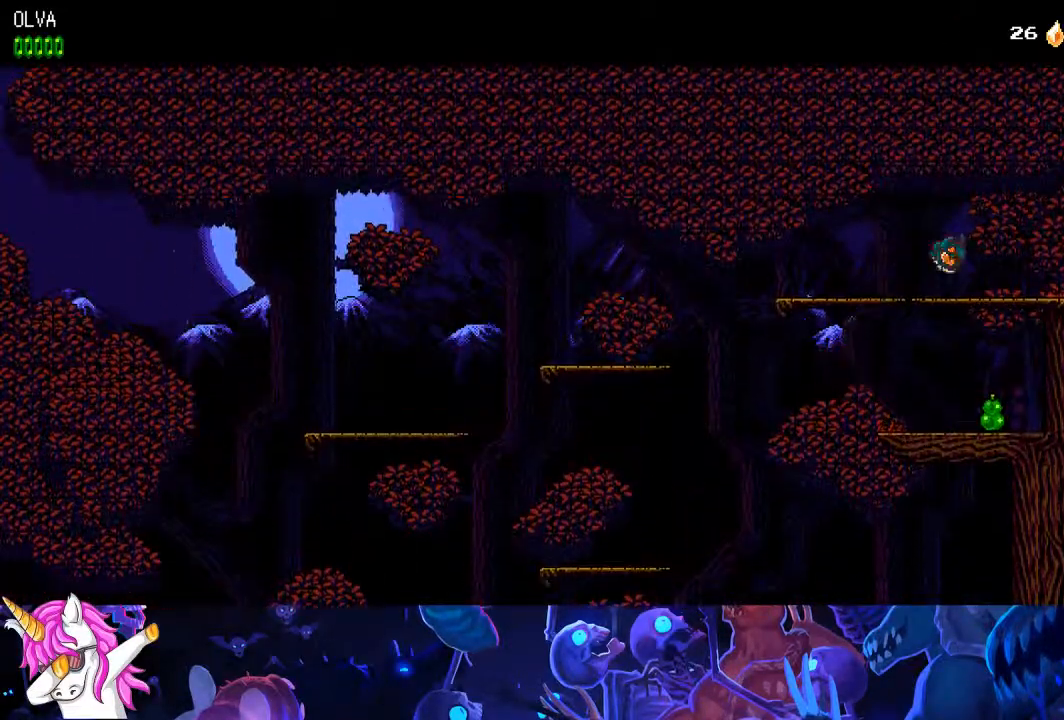
{"buttons": ["DPAD_RIGHT"], "left_stick": "center", "right_stick": "center", "events": []}
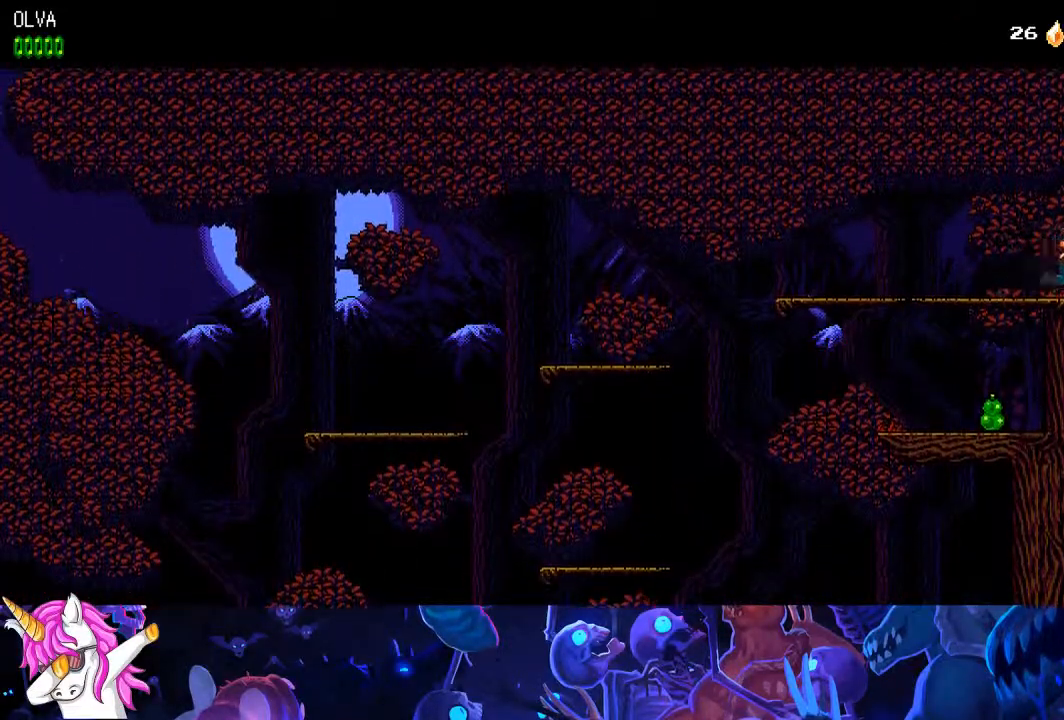
{"buttons": ["DPAD_RIGHT"], "left_stick": "center", "right_stick": "center", "events": []}
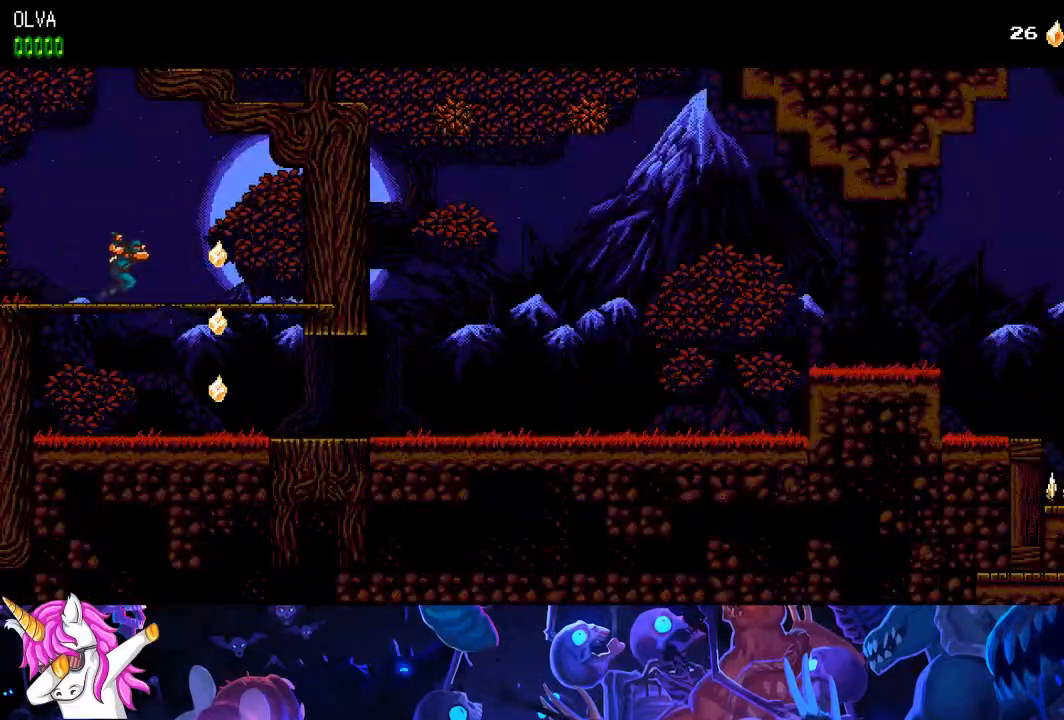
{"buttons": ["DPAD_DOWN", "DPAD_RIGHT"], "left_stick": "center", "right_stick": "center", "events": [[183, "DPAD_DOWN", "down"], [200, "CROSS", "down"], [300, "CROSS", "up"]]}
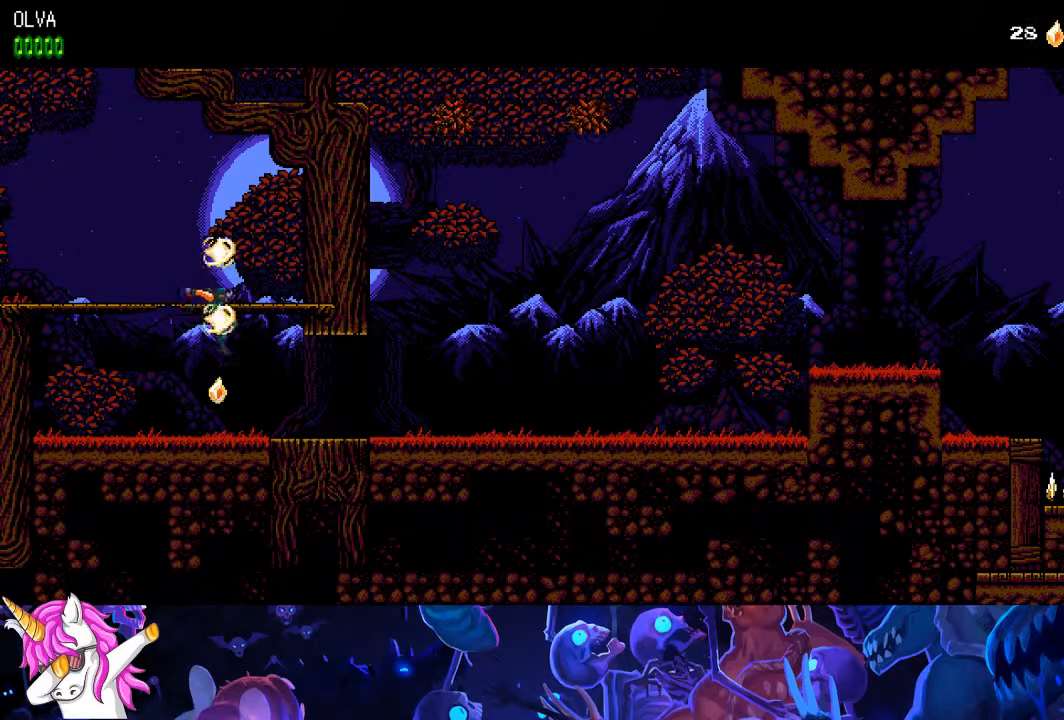
{"buttons": ["DPAD_RIGHT"], "left_stick": "center", "right_stick": "center", "events": [[150, "DPAD_DOWN", "up"]]}
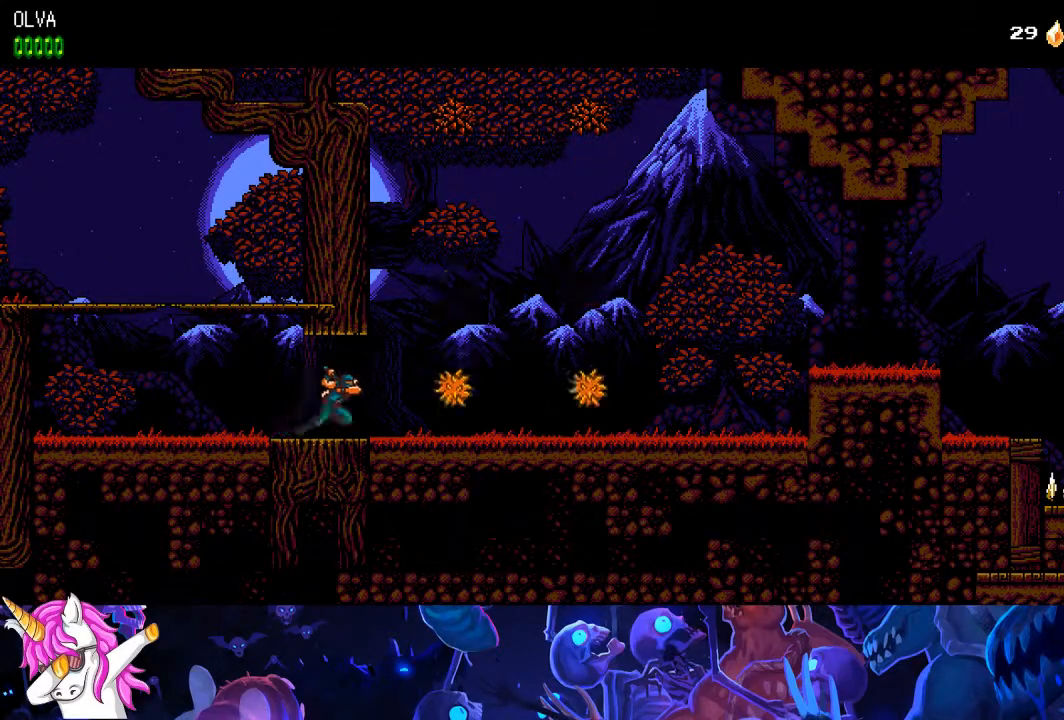
{"buttons": ["DPAD_RIGHT"], "left_stick": "center", "right_stick": "center", "events": []}
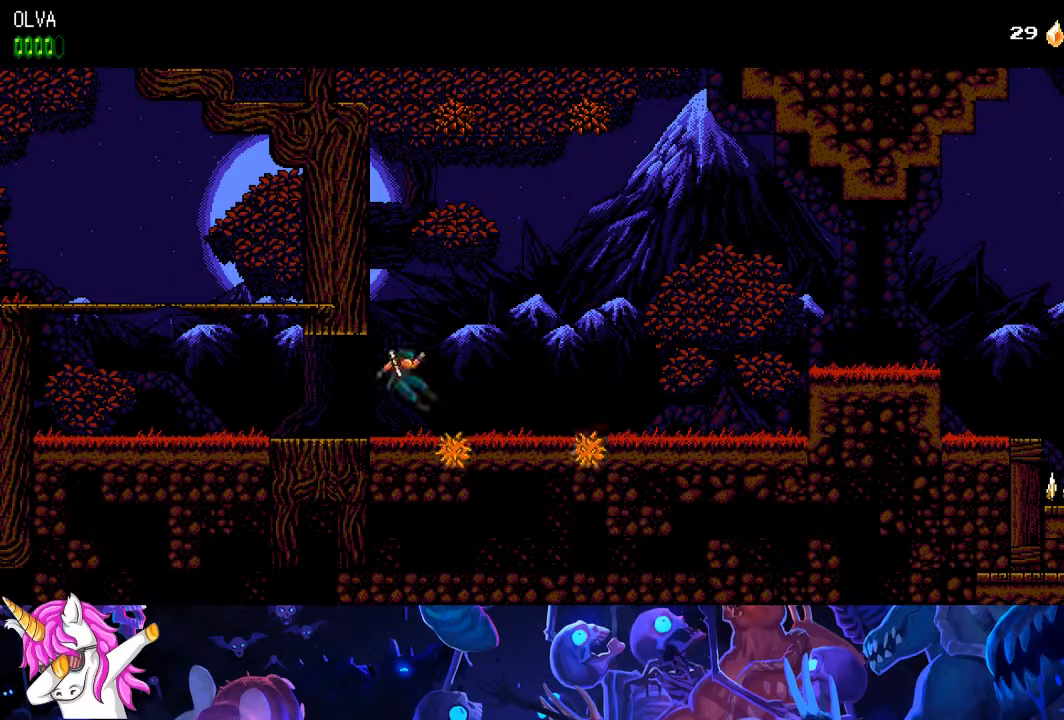
{"buttons": ["DPAD_RIGHT"], "left_stick": "center", "right_stick": "center", "events": []}
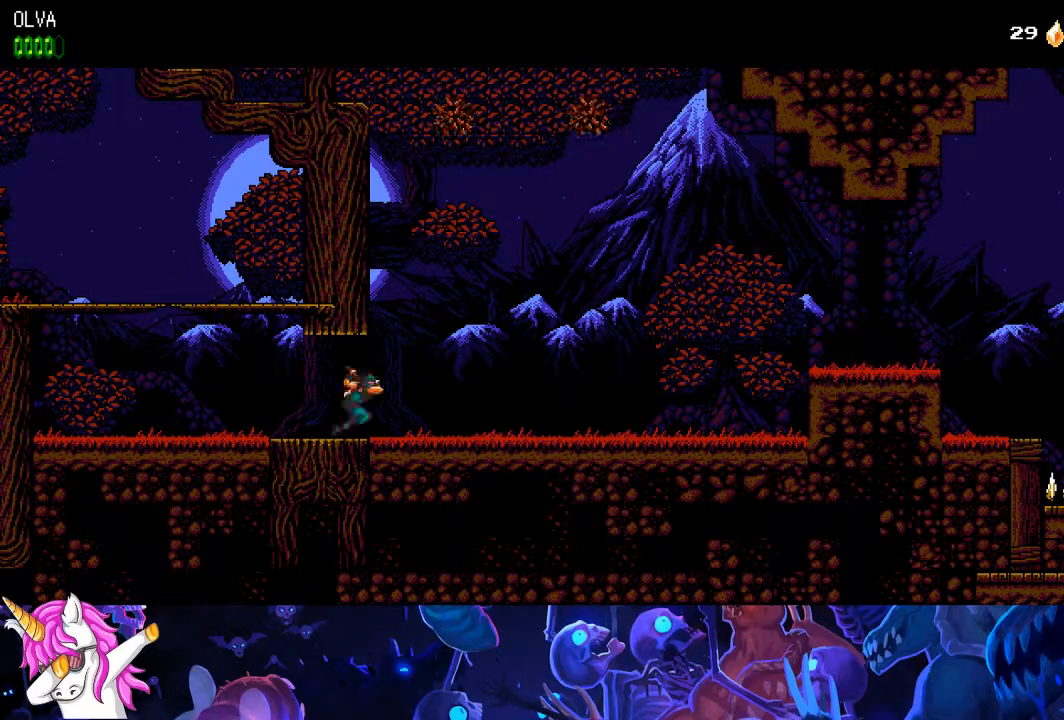
{"buttons": ["DPAD_RIGHT"], "left_stick": "center", "right_stick": "center", "events": []}
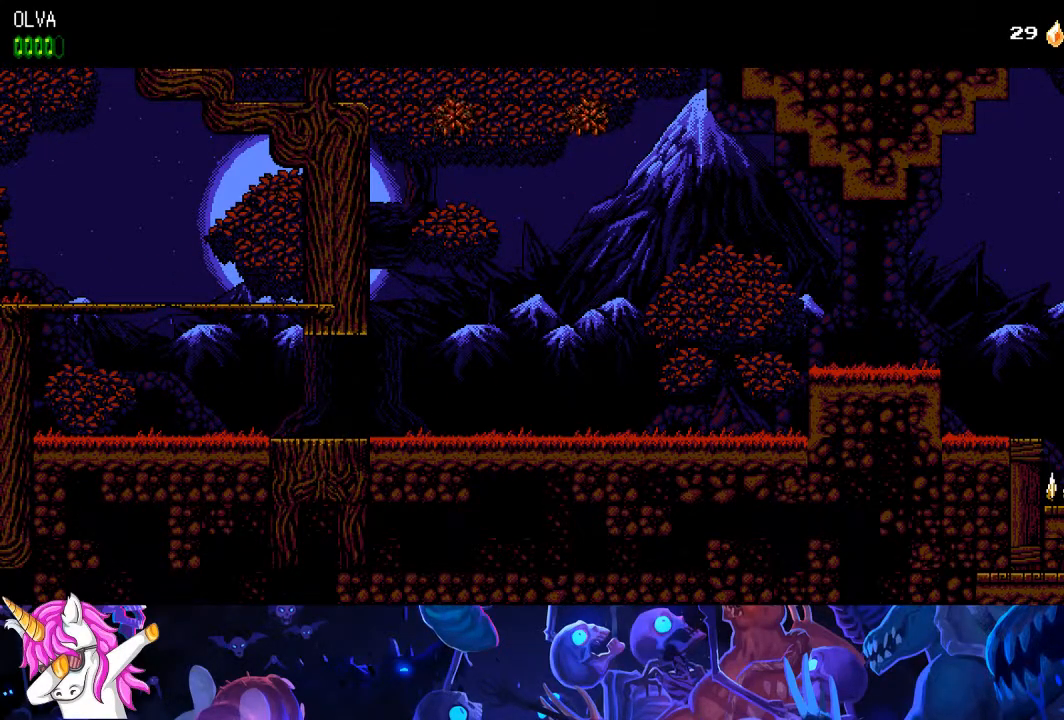
{"buttons": ["DPAD_RIGHT"], "left_stick": "center", "right_stick": "up"}